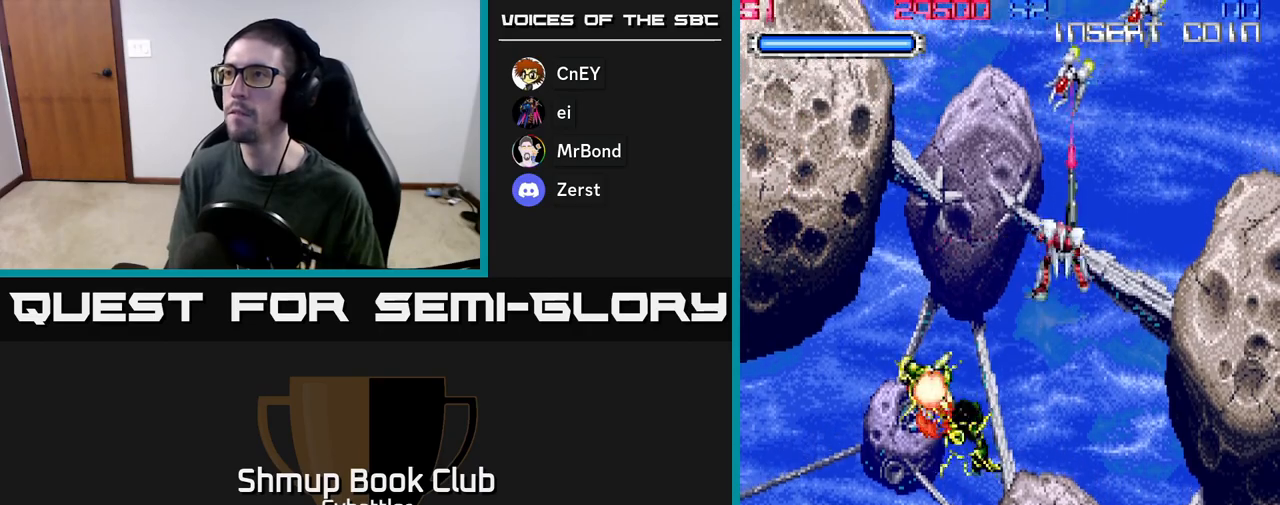
Gameplay with a controller (Xbox layout); each line is a JSON object with the inputs held at the frame after it. "events" lists button and stick changes between this image and that frame as [ms after this image, input, new state], when the widget could be followed in between.
{"buttons": ["A", "DPAD_UP"], "left_stick": "center", "right_stick": "center", "events": [[50, "X", "down"], [100, "DPAD_UP", "up"], [117, "X", "up"], [233, "DPAD_RIGHT", "down"], [283, "DPAD_DOWN", "down"], [417, "DPAD_RIGHT", "up"], [433, "DPAD_DOWN", "up"], [450, "DPAD_UP", "down"], [483, "A", "down"]]}
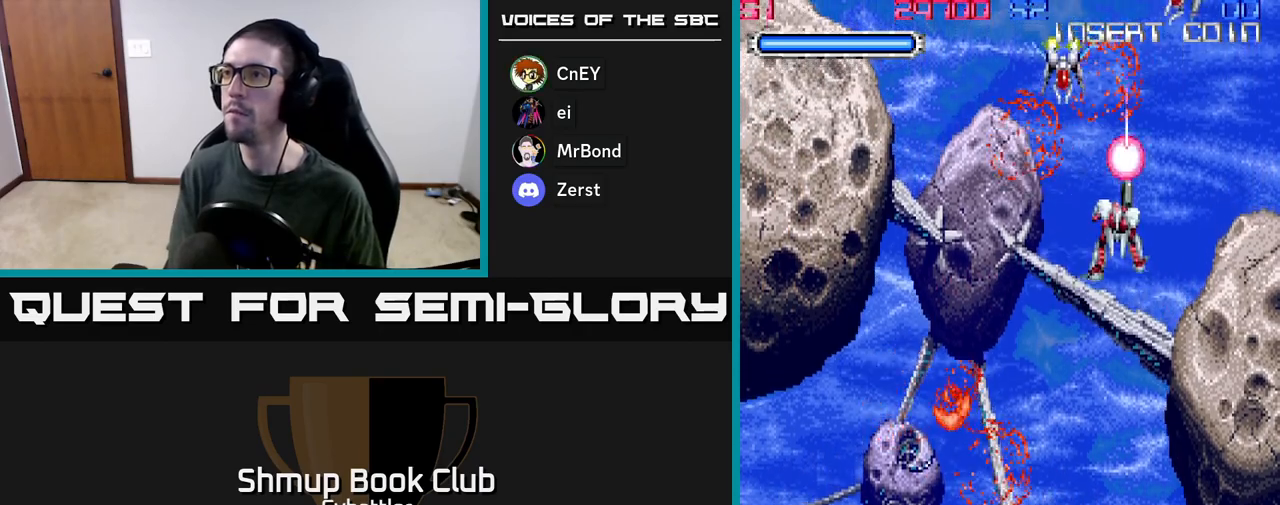
{"buttons": ["A", "DPAD_DOWN", "DPAD_RIGHT"], "left_stick": "center", "right_stick": "center", "events": [[33, "DPAD_LEFT", "down"], [33, "DPAD_UP", "up"], [67, "DPAD_LEFT", "up"], [83, "DPAD_DOWN", "down"], [217, "DPAD_LEFT", "down"], [383, "DPAD_LEFT", "up"], [483, "DPAD_RIGHT", "down"]]}
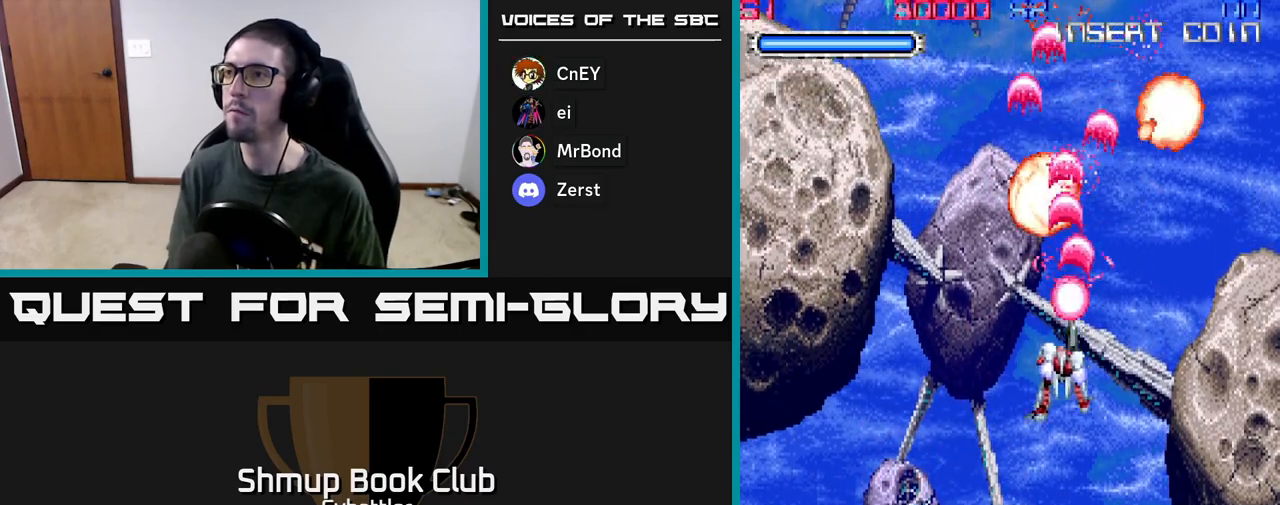
{"buttons": ["DPAD_UP"], "left_stick": "center", "right_stick": "center", "events": [[333, "A", "up"], [417, "DPAD_DOWN", "up"], [467, "DPAD_RIGHT", "up"], [500, "DPAD_UP", "down"]]}
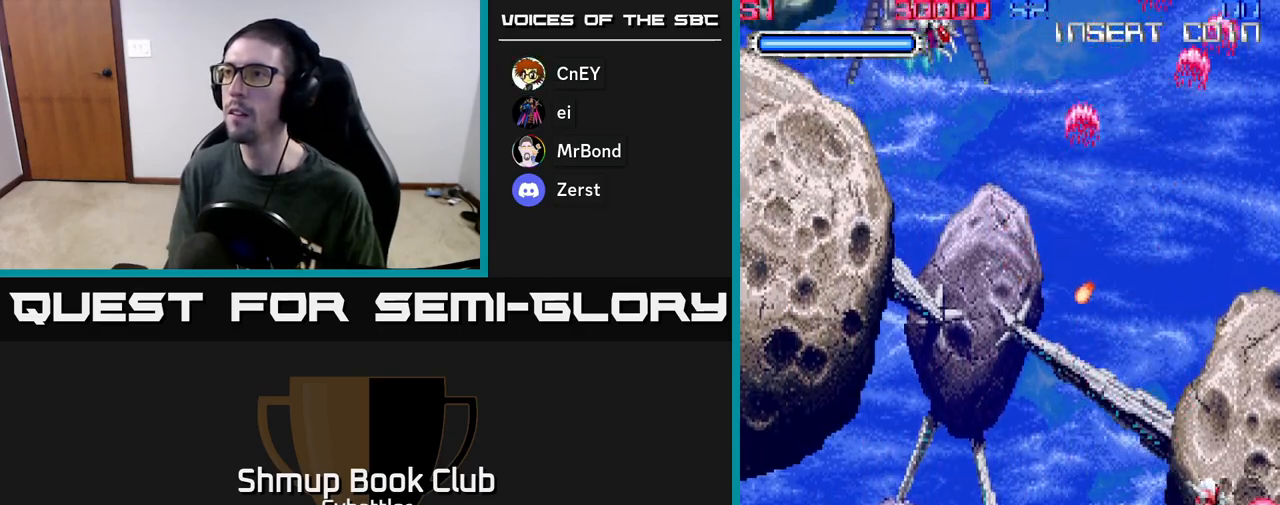
{"buttons": ["A", "DPAD_DOWN"], "left_stick": "center", "right_stick": "center", "events": [[217, "DPAD_LEFT", "down"], [250, "A", "down"], [433, "DPAD_LEFT", "up"], [433, "DPAD_UP", "up"], [467, "DPAD_DOWN", "down"]]}
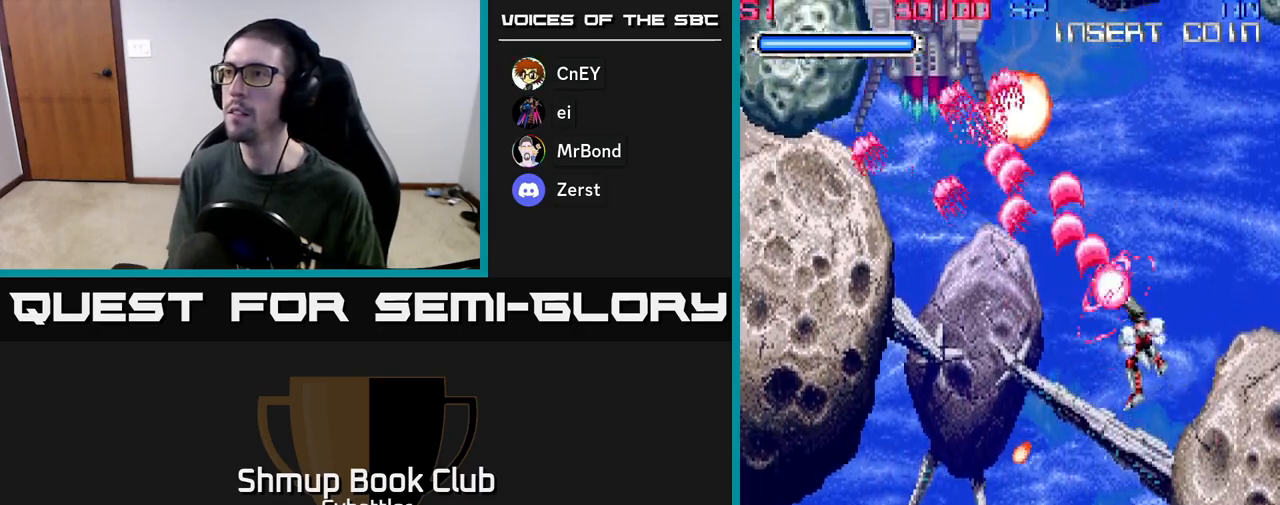
{"buttons": ["A", "DPAD_UP", "DPAD_LEFT"], "left_stick": "center", "right_stick": "center", "events": [[17, "DPAD_RIGHT", "down"], [83, "DPAD_RIGHT", "up"], [150, "DPAD_LEFT", "down"], [200, "A", "up"], [200, "DPAD_DOWN", "up"], [350, "DPAD_UP", "down"], [483, "A", "down"]]}
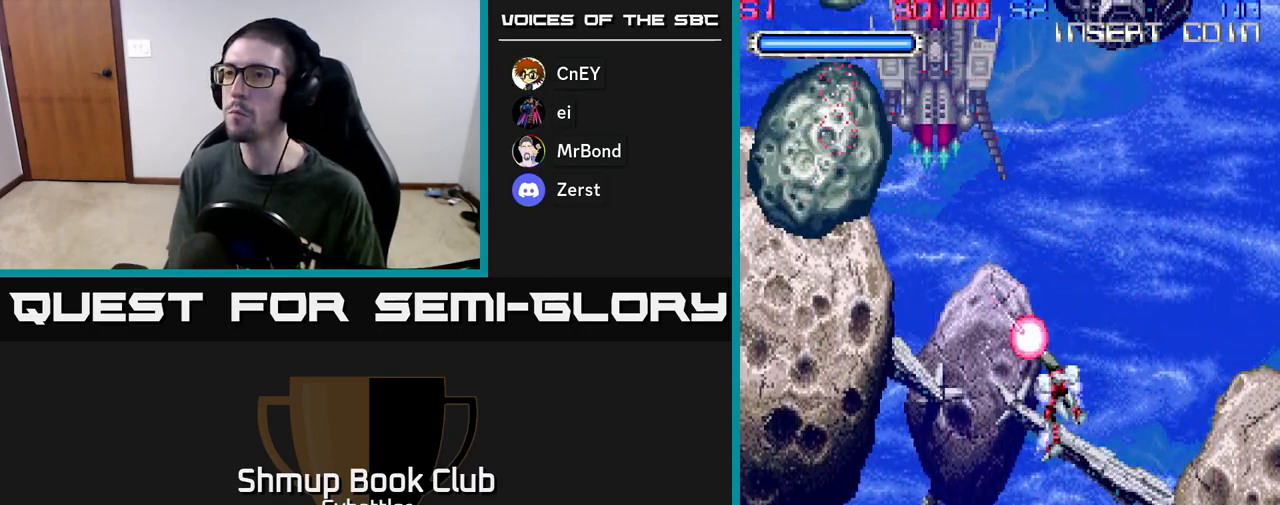
{"buttons": ["A", "DPAD_DOWN", "DPAD_LEFT"], "left_stick": "center", "right_stick": "center", "events": [[200, "DPAD_UP", "up"], [267, "DPAD_DOWN", "down"], [317, "DPAD_LEFT", "up"], [417, "DPAD_LEFT", "down"]]}
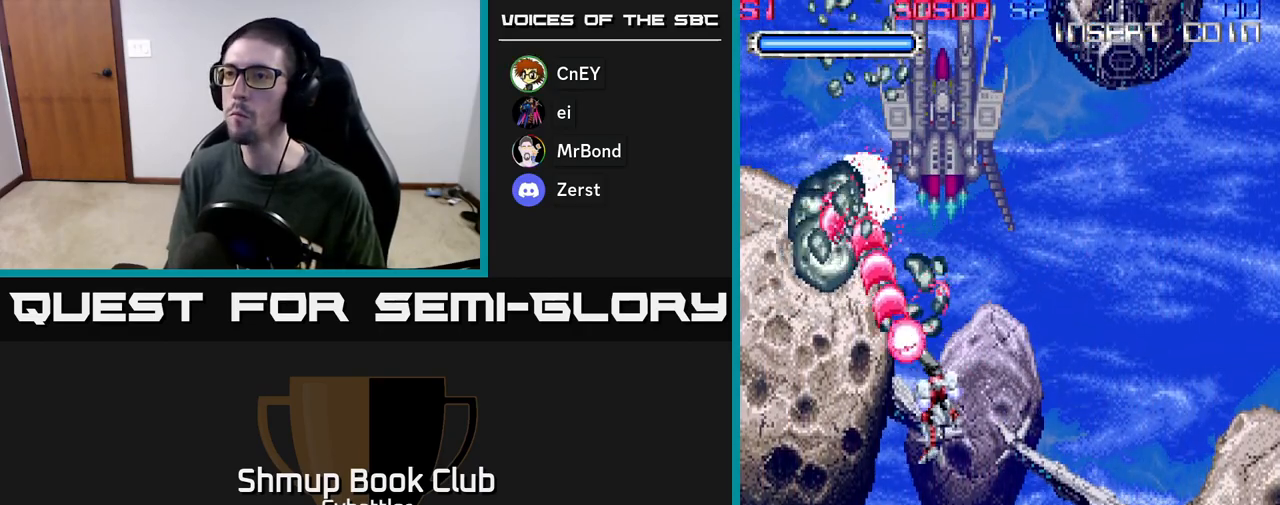
{"buttons": ["A", "DPAD_UP"], "left_stick": "center", "right_stick": "center", "events": [[50, "DPAD_LEFT", "up"], [167, "DPAD_RIGHT", "down"], [217, "DPAD_DOWN", "up"], [283, "DPAD_UP", "down"], [383, "A", "up"], [400, "DPAD_RIGHT", "up"], [483, "A", "down"]]}
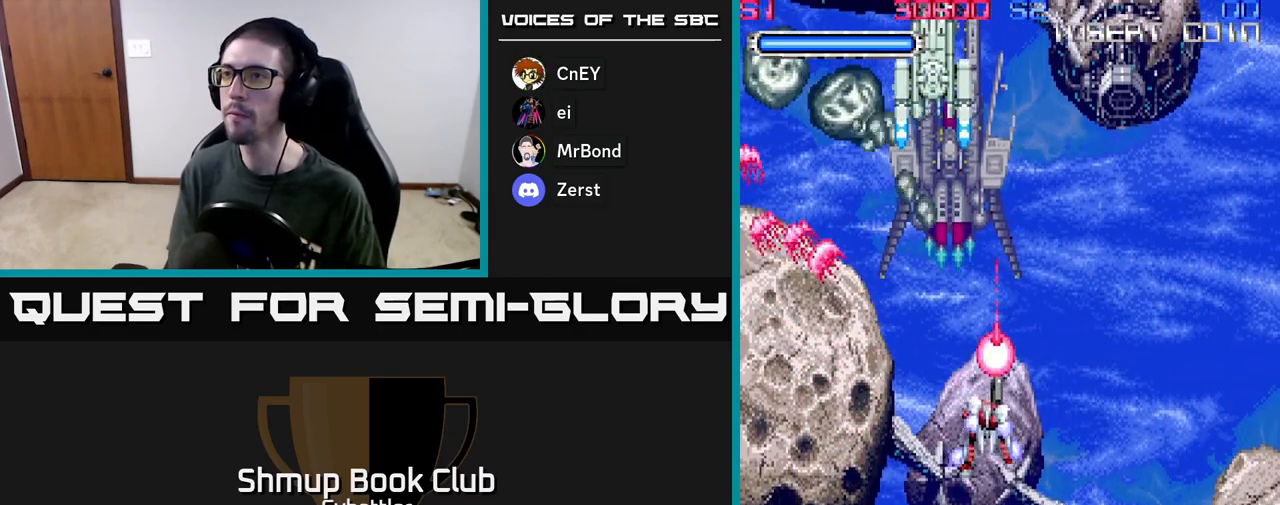
{"buttons": ["A", "DPAD_LEFT"], "left_stick": "center", "right_stick": "center", "events": [[67, "DPAD_LEFT", "down"], [100, "DPAD_UP", "up"]]}
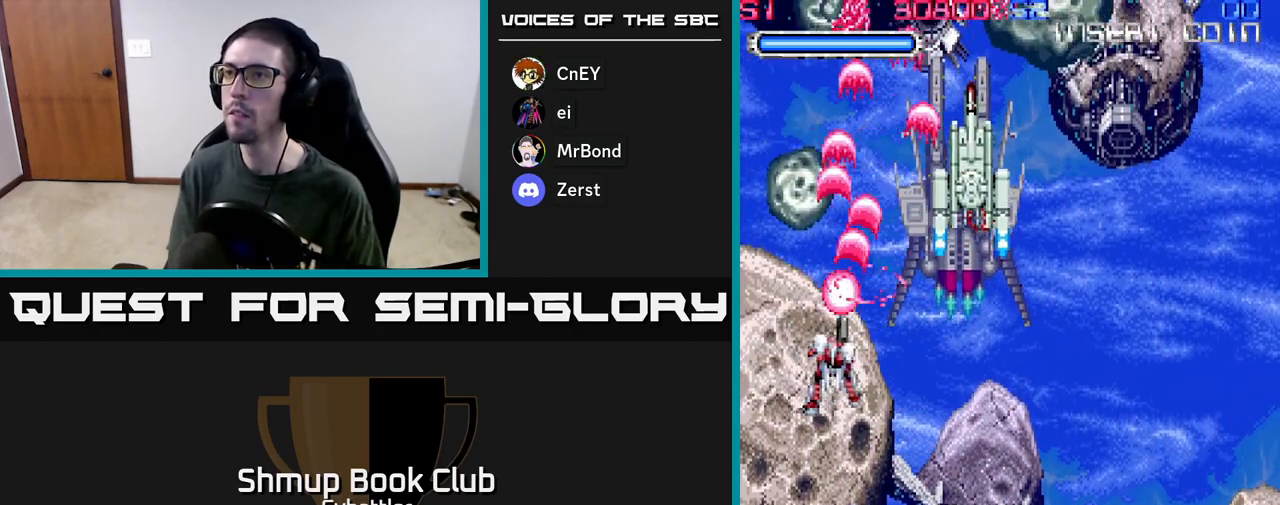
{"buttons": ["A", "DPAD_UP", "DPAD_RIGHT"], "left_stick": "center", "right_stick": "center", "events": [[50, "DPAD_DOWN", "down"], [100, "DPAD_LEFT", "up"], [133, "DPAD_RIGHT", "down"], [217, "DPAD_DOWN", "up"], [250, "DPAD_UP", "down"], [367, "A", "up"], [450, "A", "down"]]}
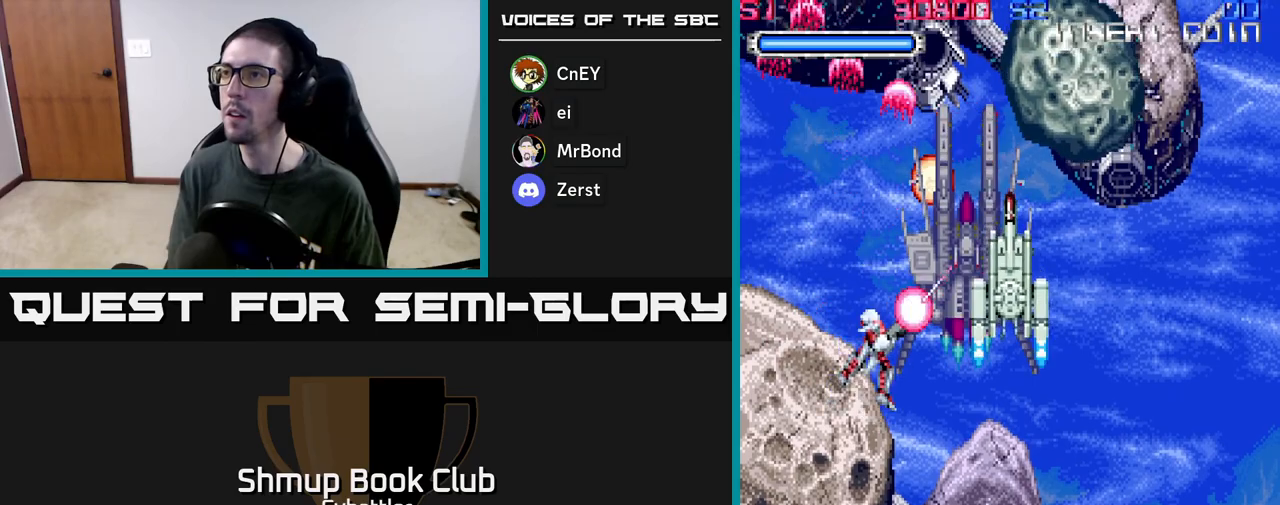
{"buttons": ["A", "DPAD_DOWN", "DPAD_RIGHT"], "left_stick": "center", "right_stick": "center", "events": [[150, "DPAD_UP", "up"], [200, "DPAD_RIGHT", "up"], [217, "DPAD_DOWN", "down"], [233, "DPAD_LEFT", "down"], [267, "DPAD_DOWN", "up"], [283, "DPAD_DOWN", "down"], [367, "DPAD_LEFT", "up"], [433, "DPAD_RIGHT", "down"]]}
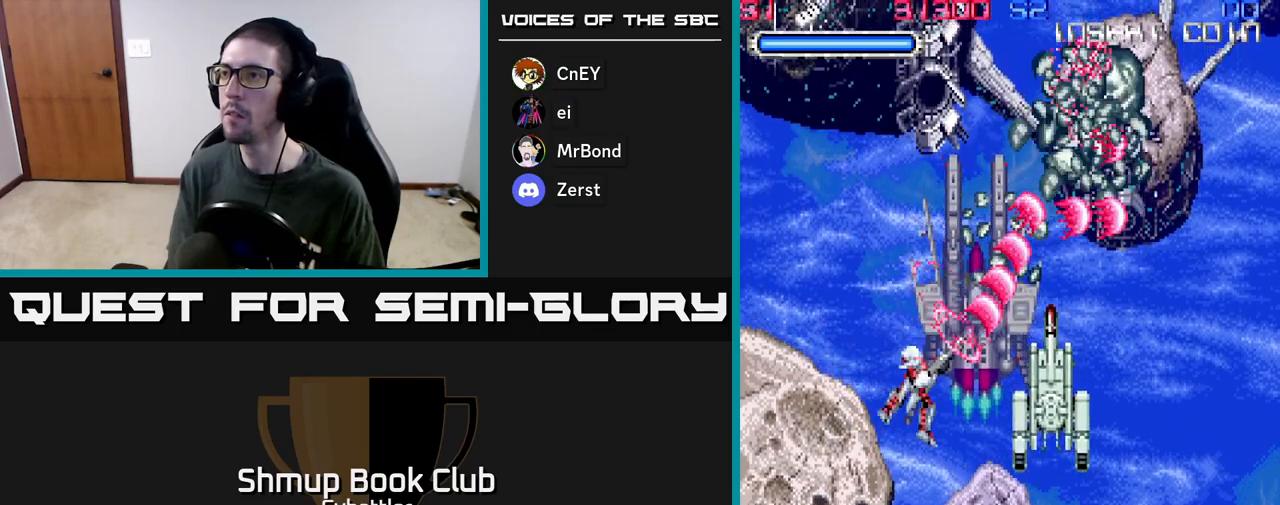
{"buttons": ["DPAD_UP"], "left_stick": "center", "right_stick": "center", "events": [[250, "A", "up"], [433, "DPAD_DOWN", "up"], [467, "DPAD_RIGHT", "up"], [483, "DPAD_UP", "down"]]}
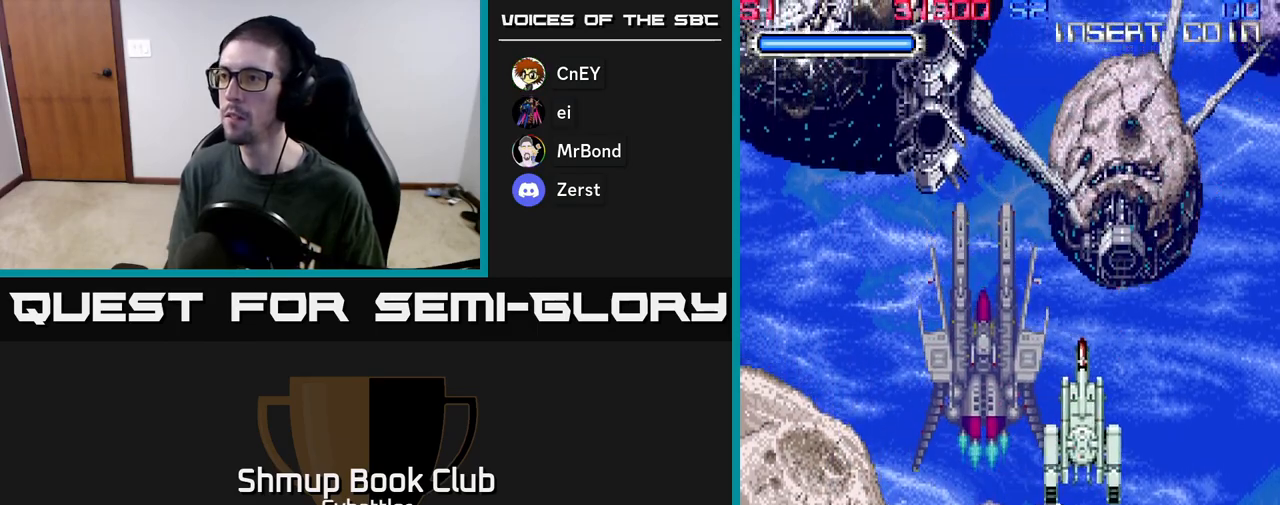
{"buttons": [], "left_stick": "center", "right_stick": "center", "events": [[50, "DPAD_LEFT", "down"], [233, "DPAD_LEFT", "up"], [283, "DPAD_RIGHT", "down"], [350, "DPAD_RIGHT", "up"], [450, "DPAD_UP", "up"]]}
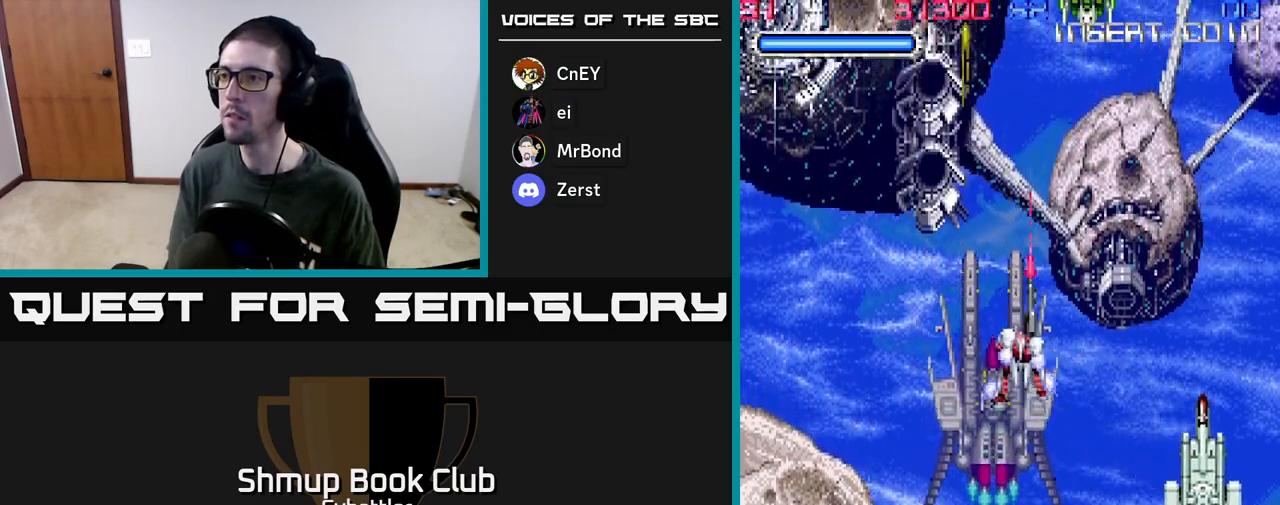
{"buttons": ["A", "DPAD_UP"], "left_stick": "center", "right_stick": "center", "events": [[100, "DPAD_RIGHT", "down"], [150, "DPAD_DOWN", "down"], [400, "DPAD_DOWN", "up"], [400, "DPAD_RIGHT", "up"], [417, "DPAD_UP", "down"], [483, "A", "down"]]}
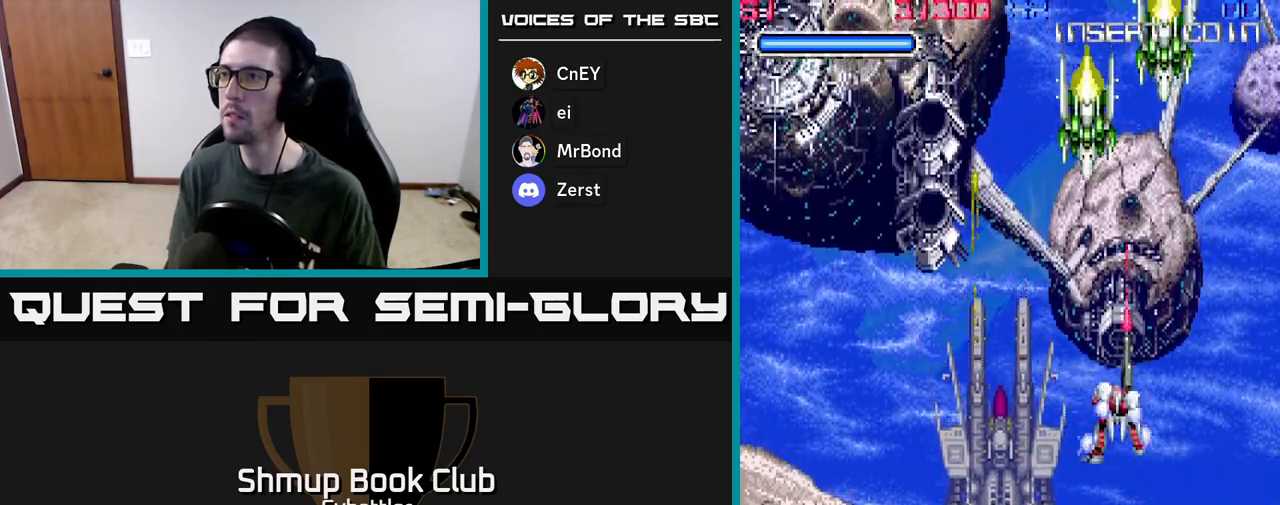
{"buttons": ["DPAD_UP", "DPAD_LEFT"], "left_stick": "center", "right_stick": "center", "events": [[67, "DPAD_UP", "up"], [100, "DPAD_DOWN", "down"], [200, "DPAD_RIGHT", "down"], [233, "A", "up"], [267, "DPAD_DOWN", "up"], [383, "DPAD_RIGHT", "up"], [400, "DPAD_UP", "down"], [417, "DPAD_LEFT", "down"]]}
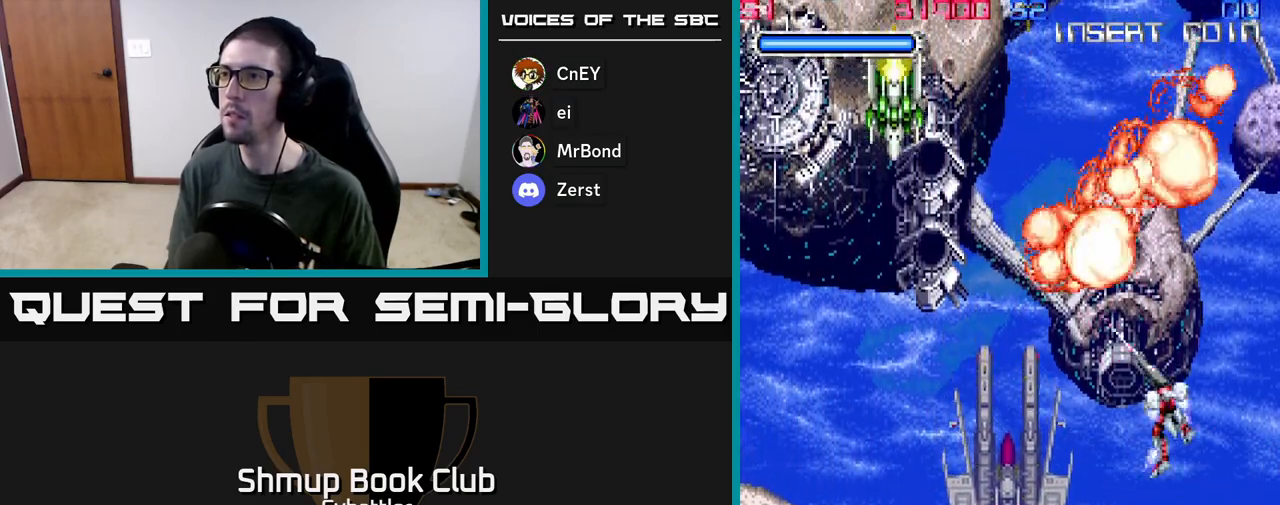
{"buttons": ["DPAD_DOWN", "DPAD_LEFT"], "left_stick": "center", "right_stick": "center", "events": [[83, "DPAD_UP", "up"], [233, "DPAD_DOWN", "down"]]}
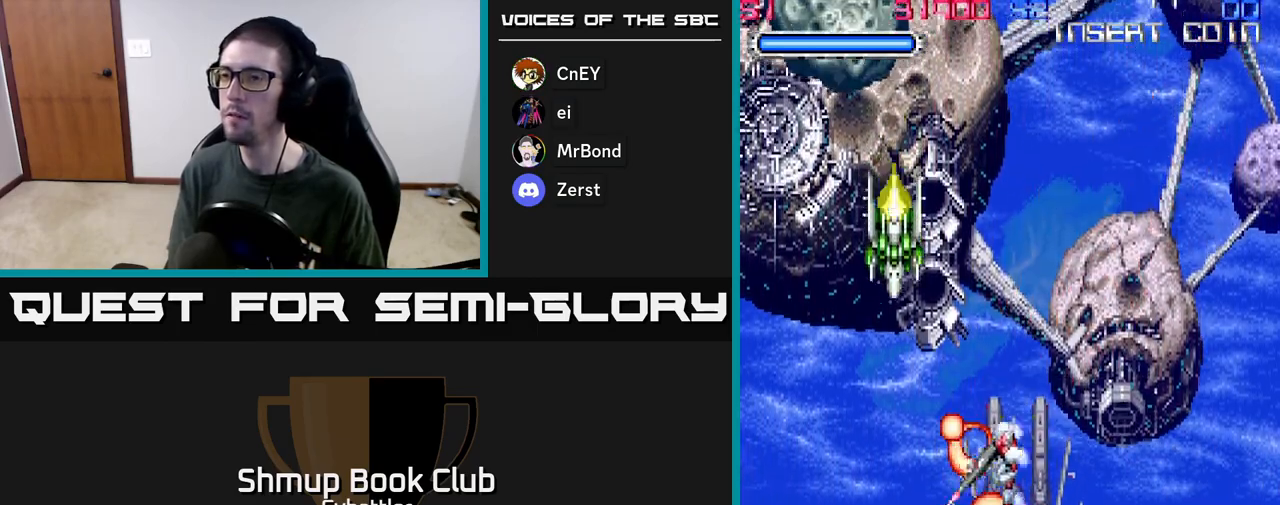
{"buttons": [], "left_stick": "center", "right_stick": "center", "events": [[300, "DPAD_LEFT", "up"], [450, "DPAD_DOWN", "up"]]}
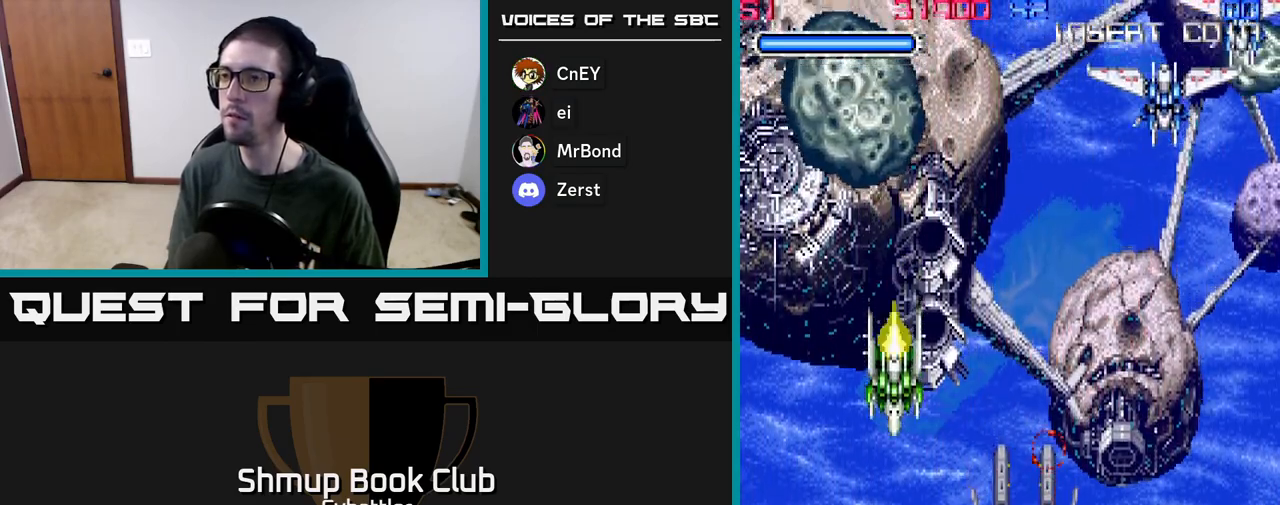
{"buttons": ["DPAD_RIGHT"], "left_stick": "center", "right_stick": "center", "events": [[50, "DPAD_UP", "down"], [217, "DPAD_UP", "up"], [217, "X", "down"], [317, "X", "up"], [417, "DPAD_RIGHT", "down"]]}
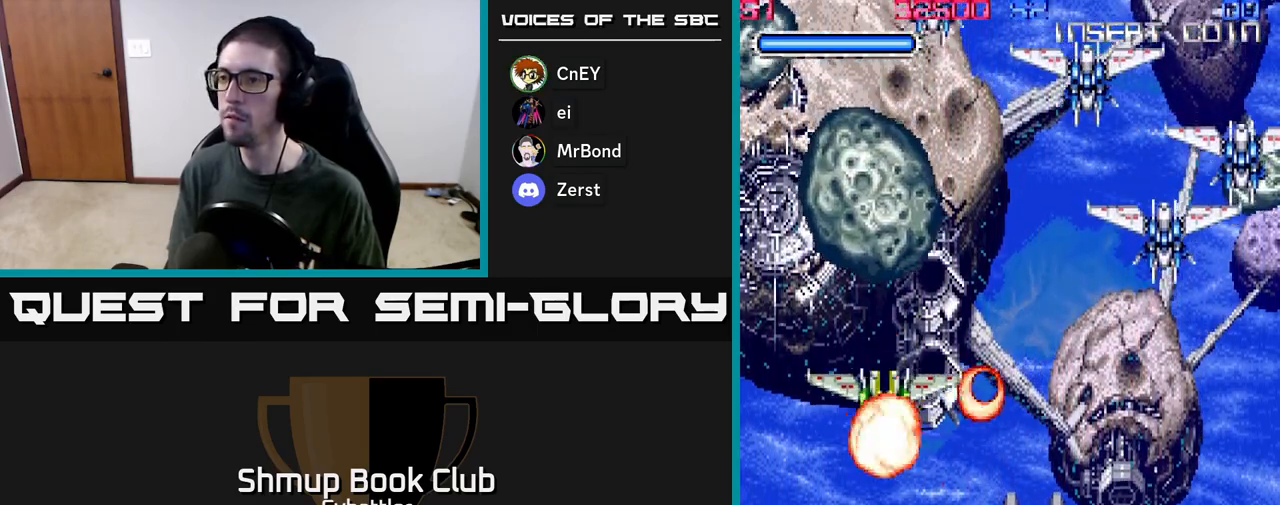
{"buttons": ["X", "DPAD_UP"], "left_stick": "center", "right_stick": "center", "events": [[233, "DPAD_UP", "down"], [450, "X", "down"], [467, "DPAD_RIGHT", "up"]]}
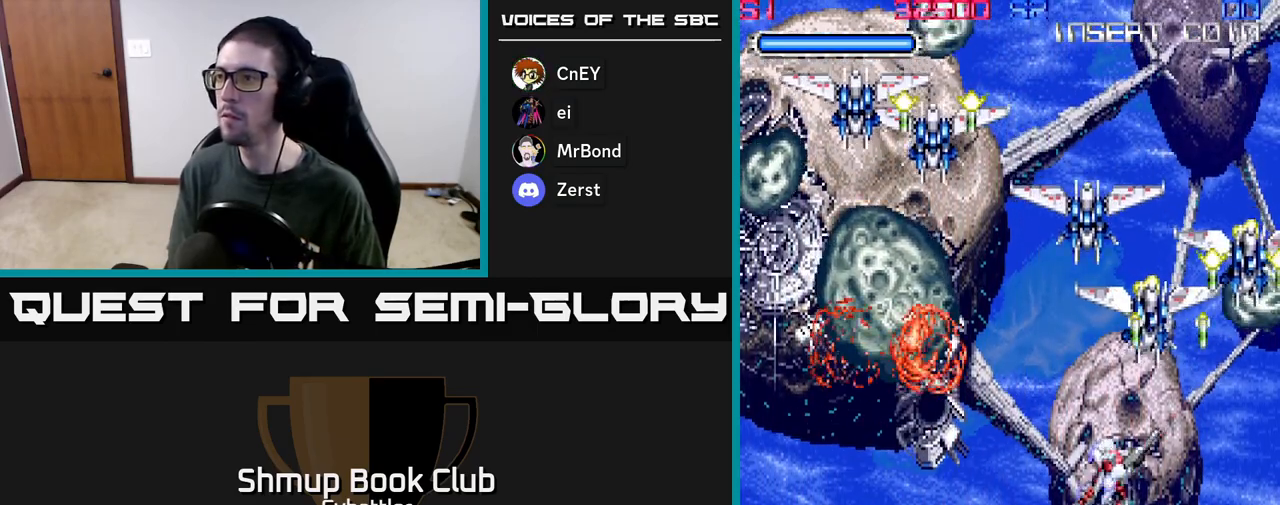
{"buttons": ["X", "DPAD_UP", "DPAD_LEFT"], "left_stick": "center", "right_stick": "center", "events": [[50, "X", "up"], [67, "DPAD_RIGHT", "down"], [117, "X", "down"], [183, "X", "up"], [200, "DPAD_RIGHT", "up"], [250, "X", "down"], [283, "DPAD_UP", "up"], [333, "X", "up"], [417, "DPAD_LEFT", "down"], [417, "DPAD_UP", "down"], [500, "X", "down"]]}
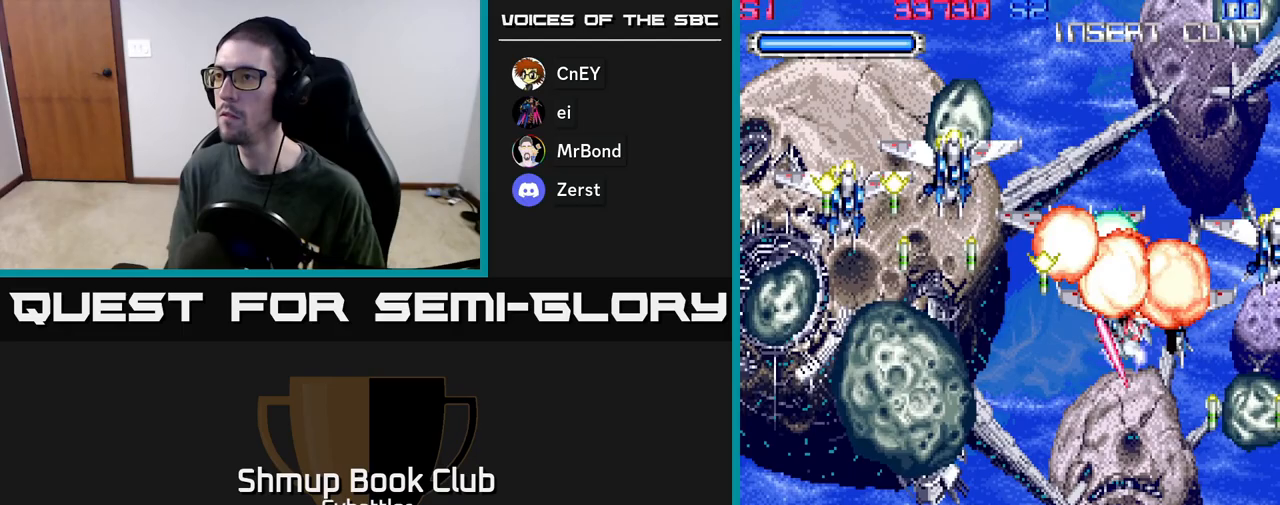
{"buttons": ["DPAD_LEFT"], "left_stick": "center", "right_stick": "center", "events": [[100, "X", "up"], [117, "DPAD_UP", "up"], [300, "DPAD_UP", "down"], [350, "X", "down"], [417, "DPAD_UP", "up"], [450, "X", "up"]]}
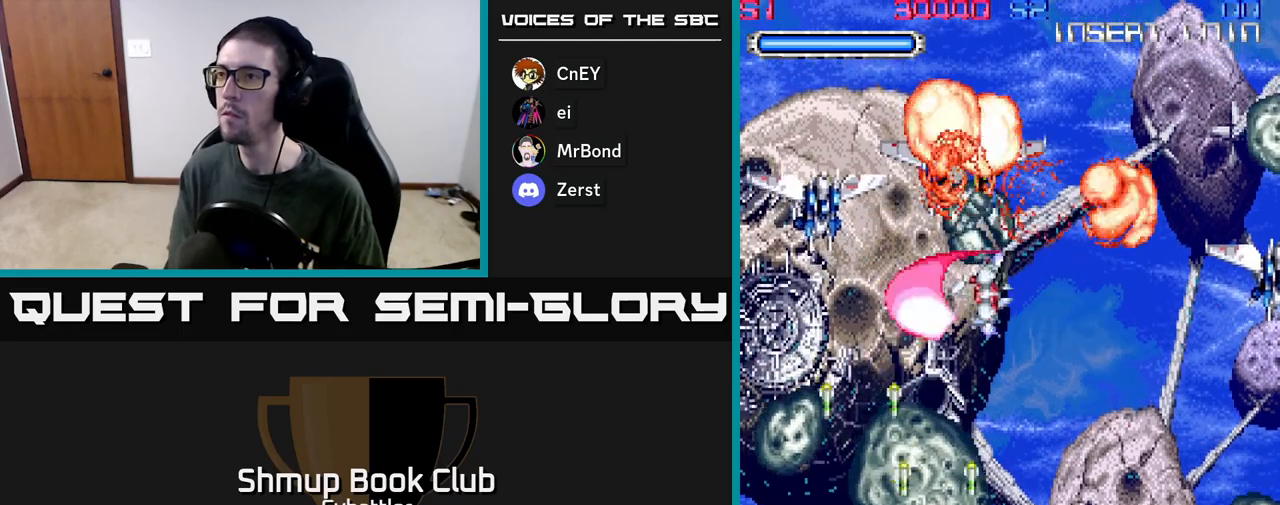
{"buttons": ["X", "DPAD_UP", "DPAD_LEFT"], "left_stick": "center", "right_stick": "center", "events": [[167, "X", "down"], [217, "DPAD_LEFT", "up"], [267, "X", "up"], [283, "DPAD_UP", "down"], [317, "DPAD_LEFT", "down"], [400, "X", "down"]]}
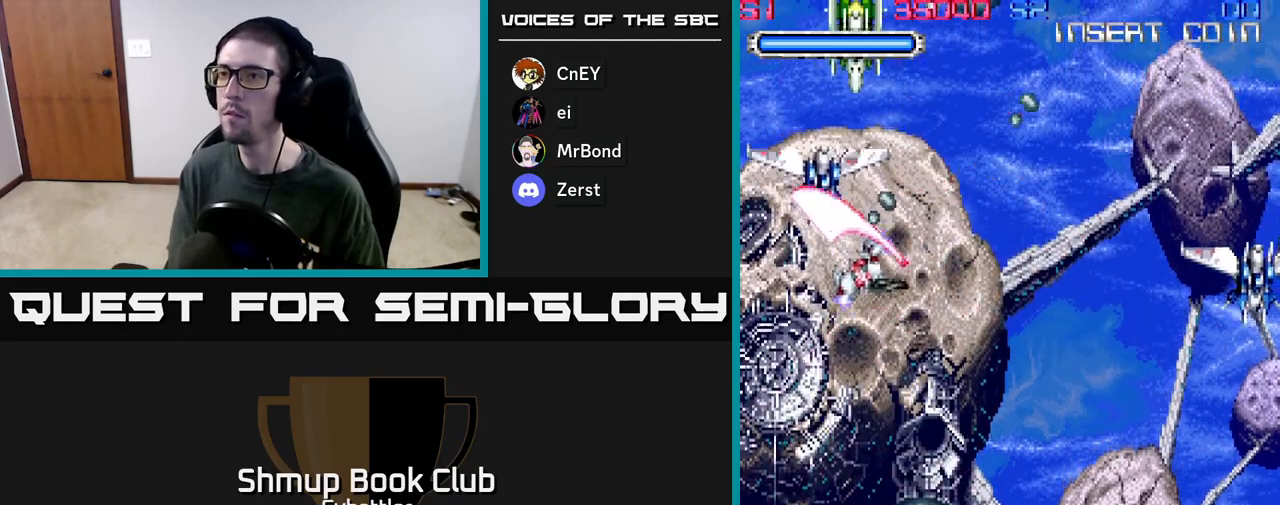
{"buttons": ["DPAD_DOWN", "DPAD_RIGHT"], "left_stick": "center", "right_stick": "center", "events": [[17, "X", "up"], [50, "DPAD_LEFT", "up"], [67, "DPAD_UP", "up"], [83, "DPAD_RIGHT", "down"], [450, "DPAD_DOWN", "down"]]}
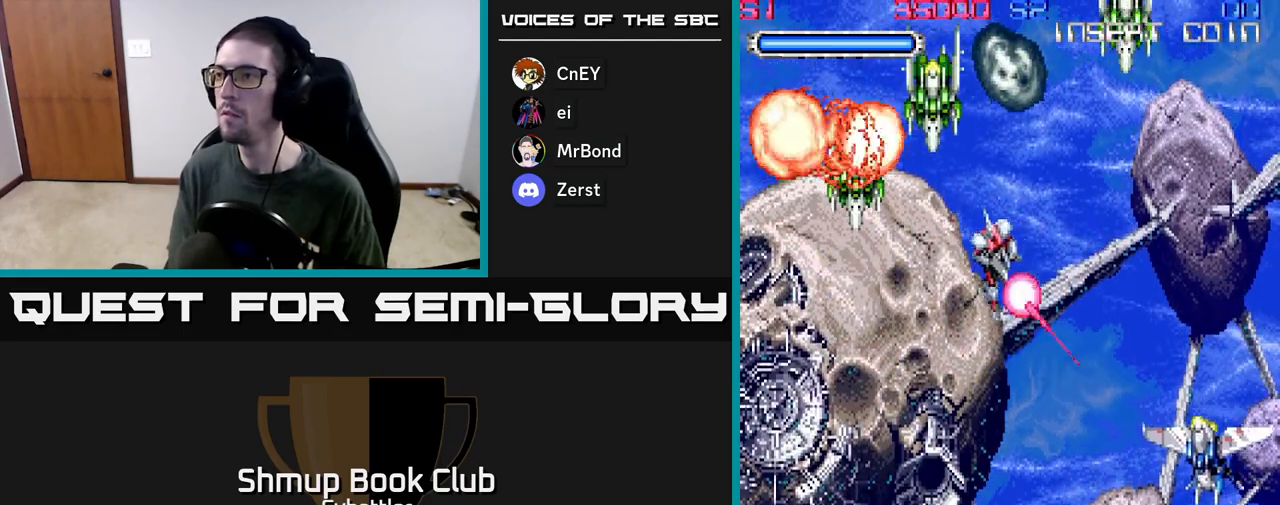
{"buttons": ["DPAD_DOWN"], "left_stick": "center", "right_stick": "center", "events": [[183, "DPAD_RIGHT", "up"], [250, "DPAD_RIGHT", "down"], [383, "DPAD_RIGHT", "up"]]}
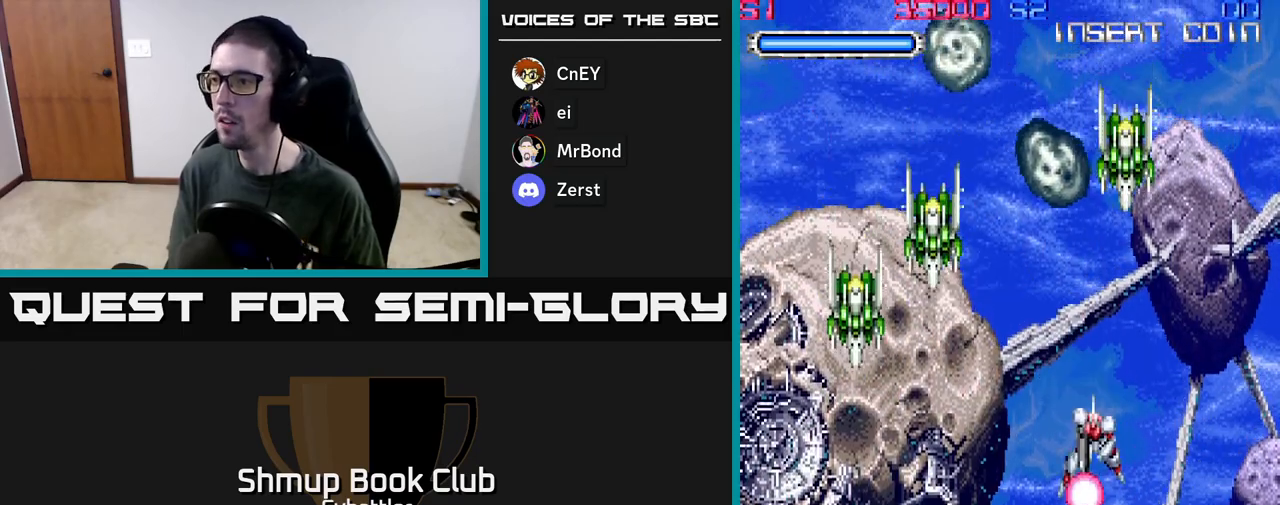
{"buttons": ["DPAD_LEFT"], "left_stick": "center", "right_stick": "center", "events": [[17, "X", "down"], [117, "X", "up"], [150, "DPAD_DOWN", "up"], [183, "DPAD_UP", "down"], [200, "DPAD_LEFT", "down"], [300, "DPAD_UP", "up"]]}
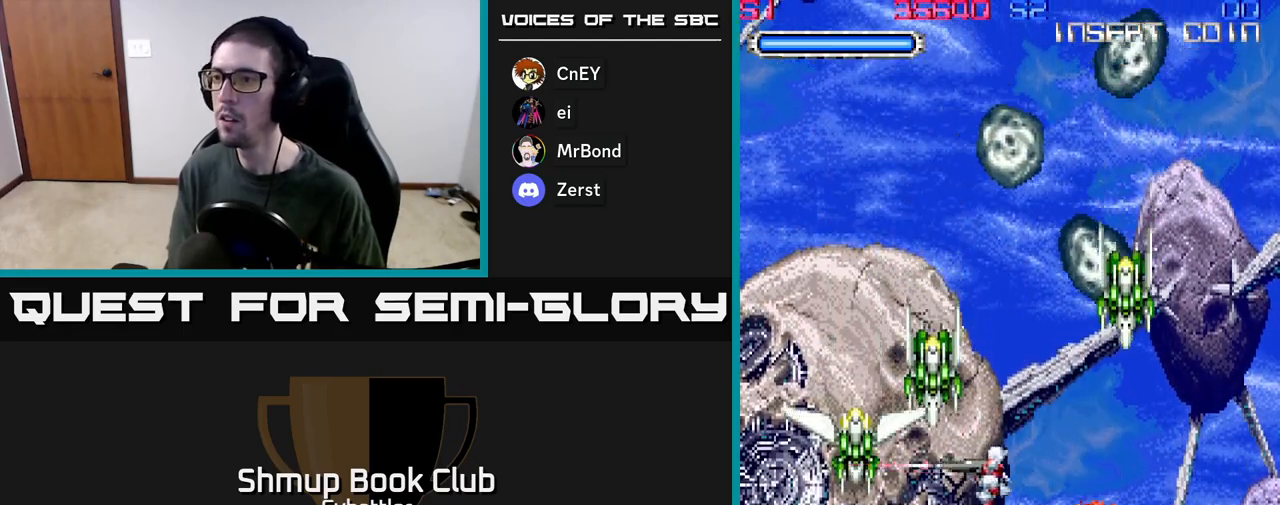
{"buttons": [], "left_stick": "center", "right_stick": "center", "events": [[17, "DPAD_DOWN", "down"], [83, "DPAD_LEFT", "up"], [283, "DPAD_DOWN", "up"], [283, "DPAD_LEFT", "down"], [317, "DPAD_UP", "down"], [367, "DPAD_LEFT", "up"], [400, "X", "down"], [450, "X", "up"], [467, "DPAD_UP", "up"]]}
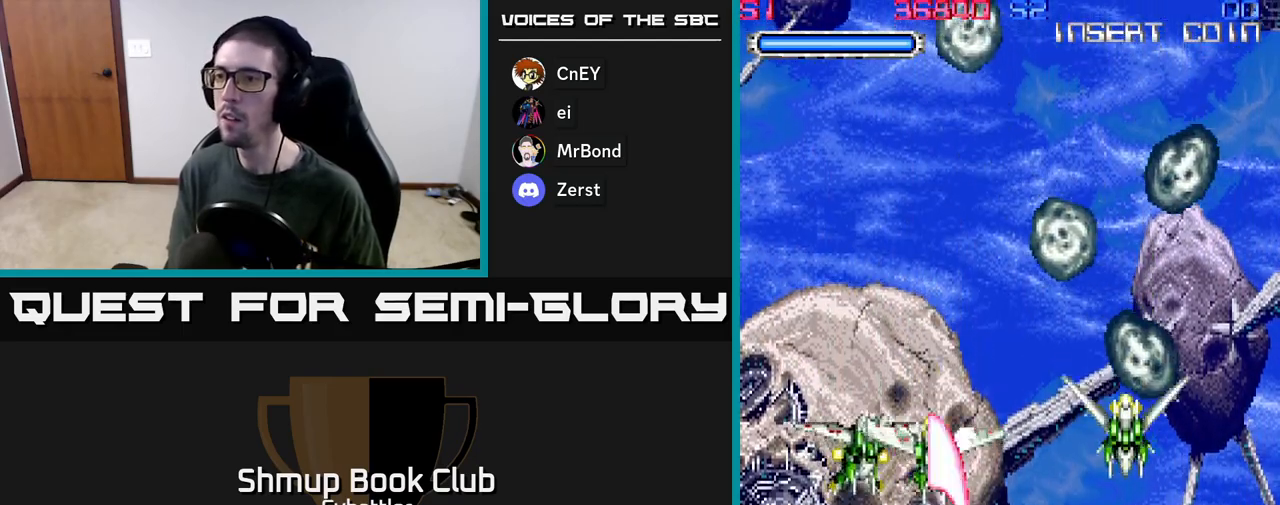
{"buttons": ["DPAD_RIGHT"], "left_stick": "center", "right_stick": "center", "events": [[33, "DPAD_RIGHT", "down"], [217, "DPAD_DOWN", "down"], [233, "DPAD_DOWN", "up"], [300, "DPAD_UP", "down"], [383, "X", "down"], [450, "DPAD_UP", "up"], [450, "X", "up"]]}
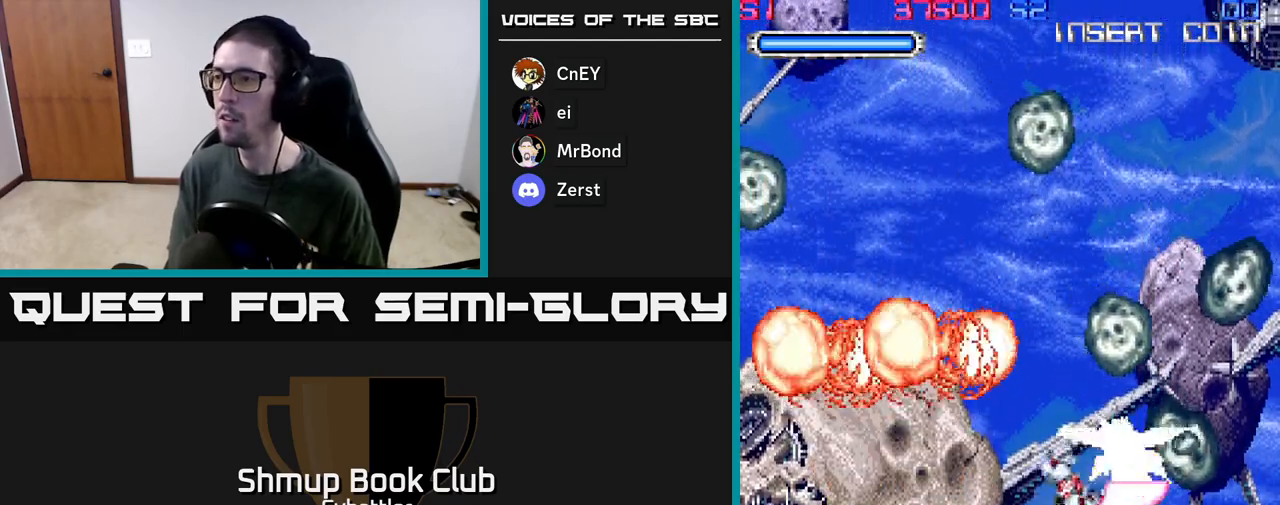
{"buttons": ["DPAD_UP", "DPAD_LEFT"], "left_stick": "center", "right_stick": "center", "events": [[17, "DPAD_RIGHT", "up"], [83, "DPAD_LEFT", "down"], [333, "DPAD_UP", "down"]]}
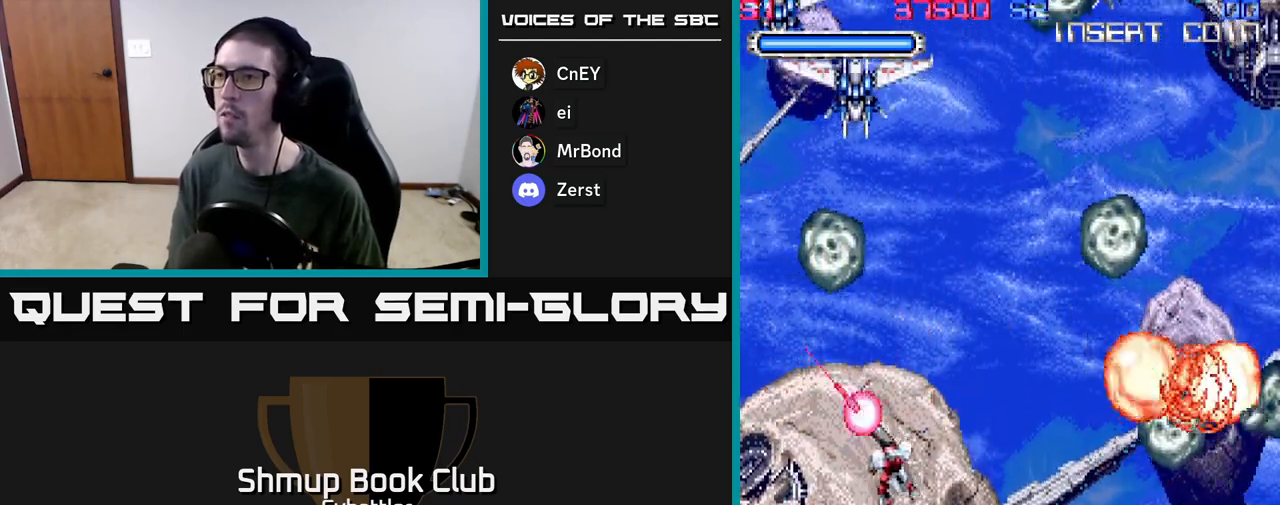
{"buttons": ["DPAD_DOWN", "DPAD_RIGHT"], "left_stick": "center", "right_stick": "center", "events": [[50, "DPAD_LEFT", "up"], [117, "X", "down"], [200, "X", "up"], [250, "X", "down"], [317, "DPAD_UP", "up"], [317, "X", "up"], [383, "DPAD_DOWN", "down"], [383, "DPAD_RIGHT", "down"]]}
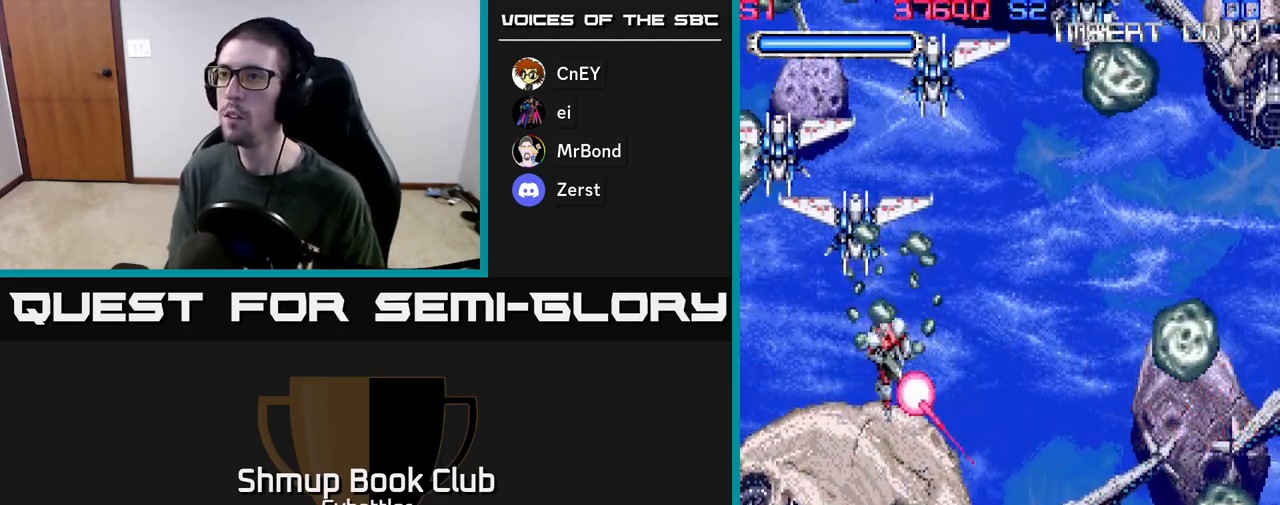
{"buttons": ["X", "DPAD_RIGHT"], "left_stick": "center", "right_stick": "center"}